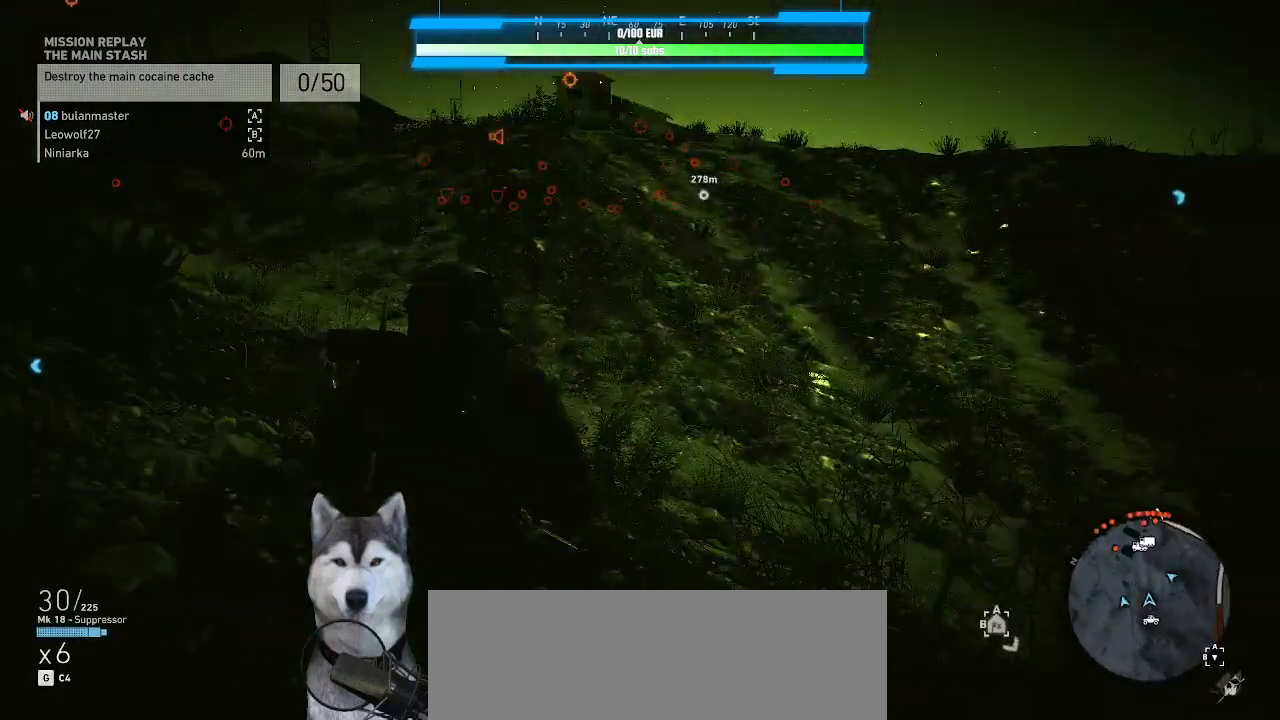
Gameplay with keyboard and mouse; each line is a JSON object with the keys and mouse buttons held at the frame after it. "events" lists presses ("down") and releases ("up") of ".", "/", "0", "1", "2", "3", "4", "5", "6", "7", "8", "9", "a", "alt_l", "alt_r", "b", "backslash", "backspace", "c", "caps_lock", "comma", "ctrl_l", "ctrl_r", "d", "e", "equals", "f", "g", "h", "i", "j", "k", "l", "lbracket", "m", "minus", "n", "o", "p", "q", "quote", "r", "rbracket", "return", "s", "semicolon", "shift_l", "shift_r", "space", "t", "tab", "tilde", "u", "v", "w", "x", "y", "z", "mouse_left", "mouse_wheel" and "mouse_right" between this image and that frame as [ms after this image, input, new state], when the widget could be followed in between. "mouse_left", "mouse_wheel", "mouse_right" = the "left", "wheel", "right" buttons of the "mouse" list. No other keys are recorded. "wheel" means that the mouse wheel is clicked or scrolled. Not read: mouse_move.
{"keys": ["w"], "mouse": [], "events": []}
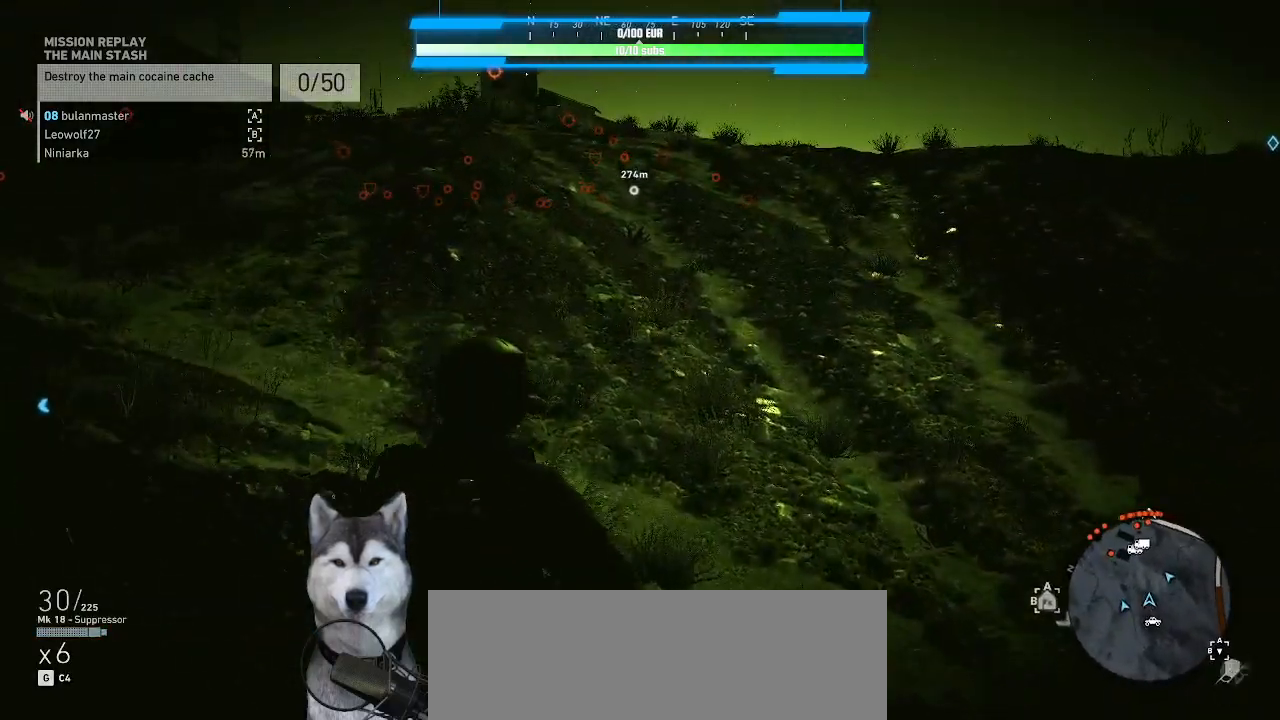
{"keys": ["w"], "mouse": [], "events": []}
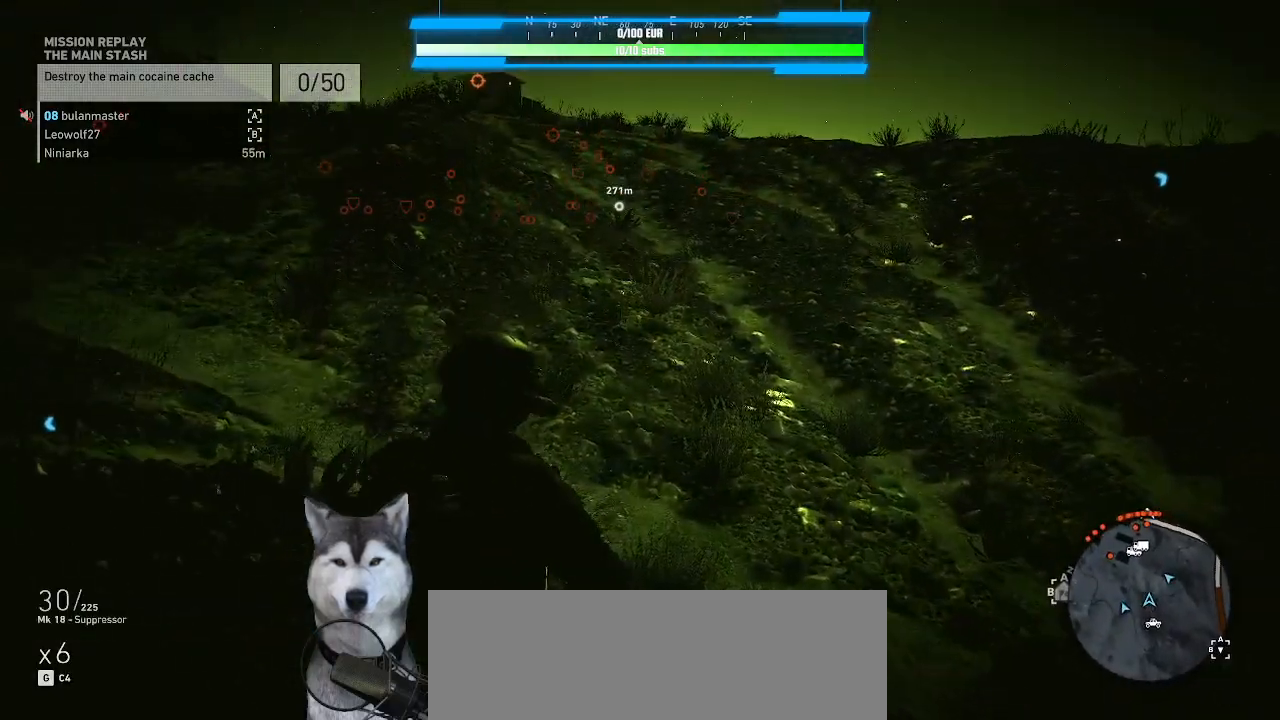
{"keys": ["w"], "mouse": [], "events": []}
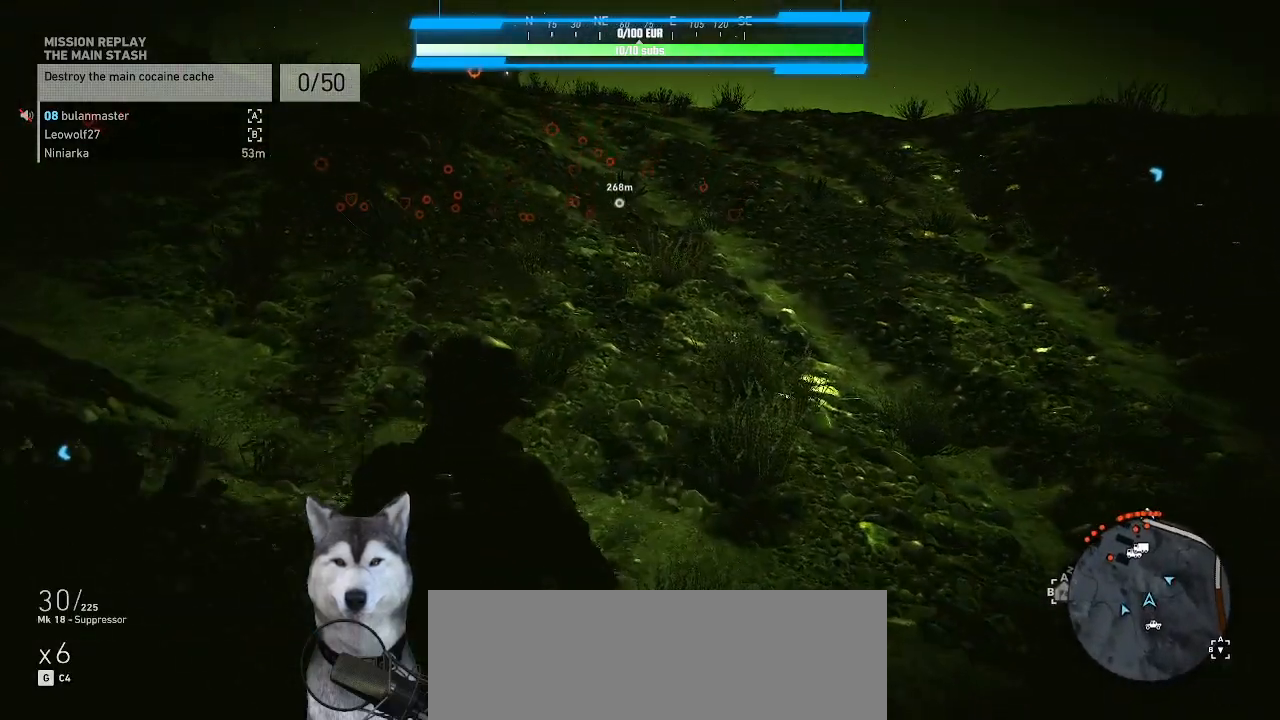
{"keys": ["w"], "mouse": [], "events": []}
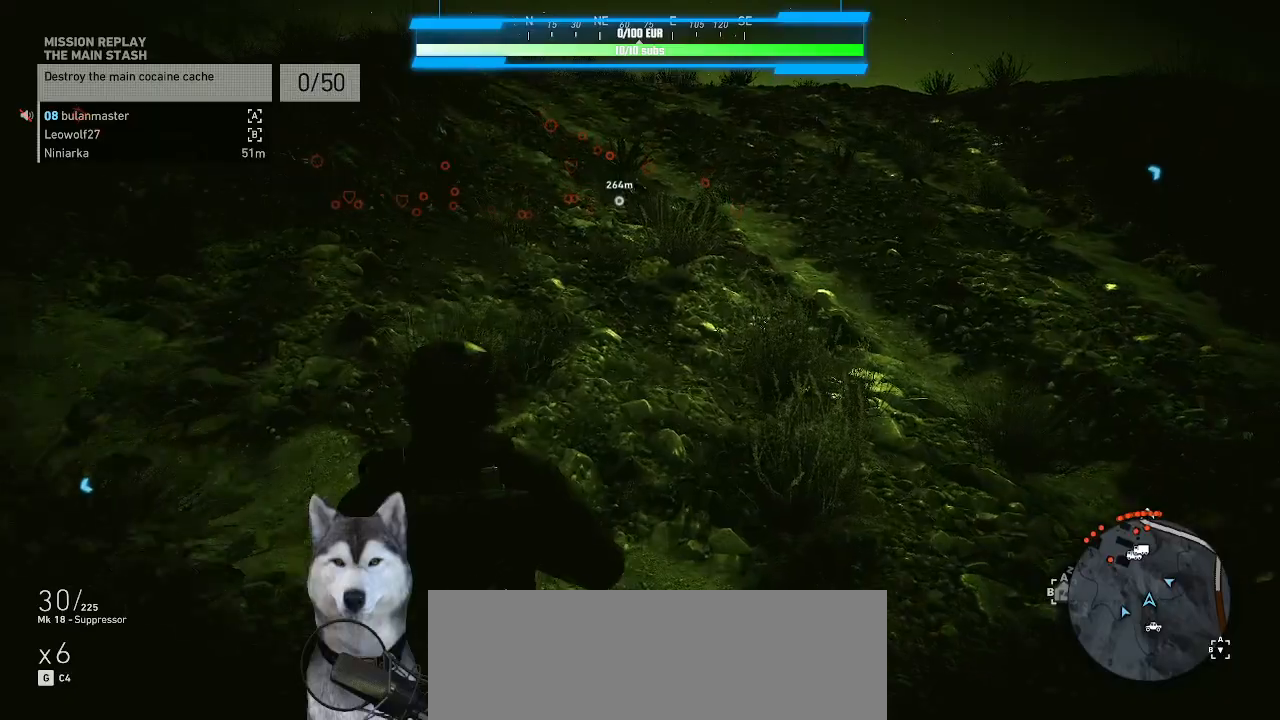
{"keys": ["w"], "mouse": [], "events": []}
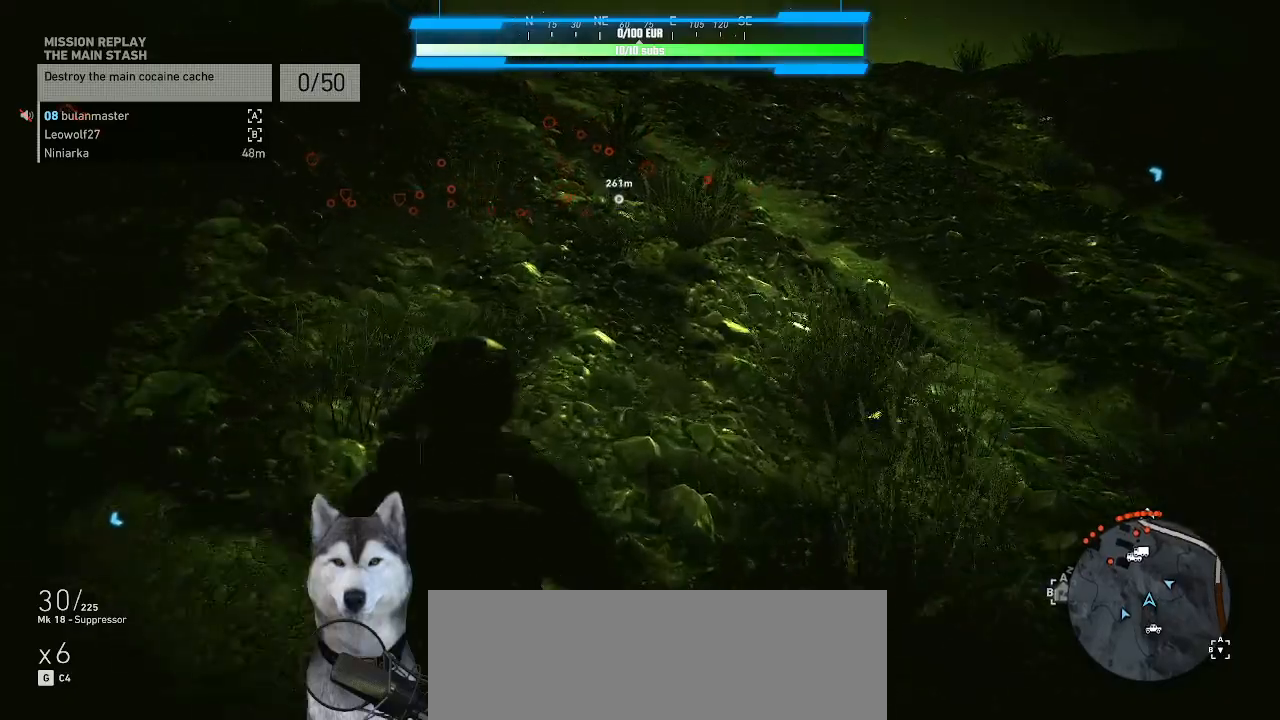
{"keys": ["w"], "mouse": [], "events": []}
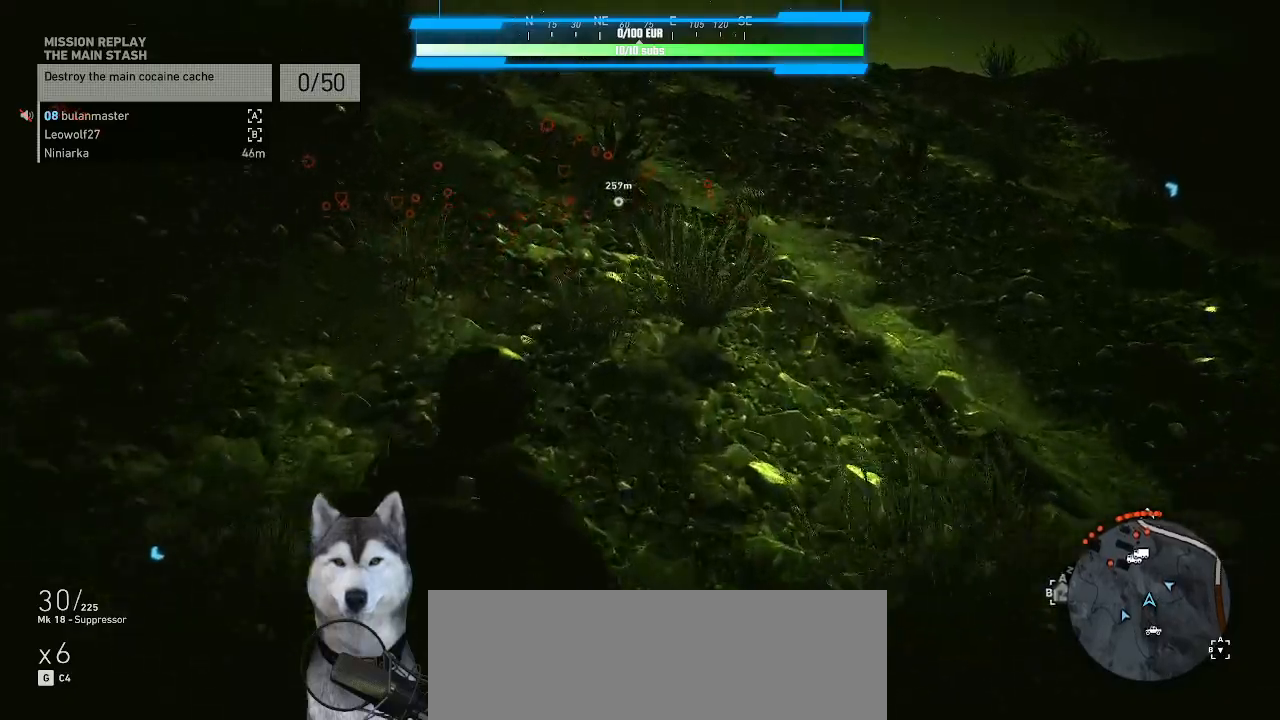
{"keys": ["w"], "mouse": [], "events": []}
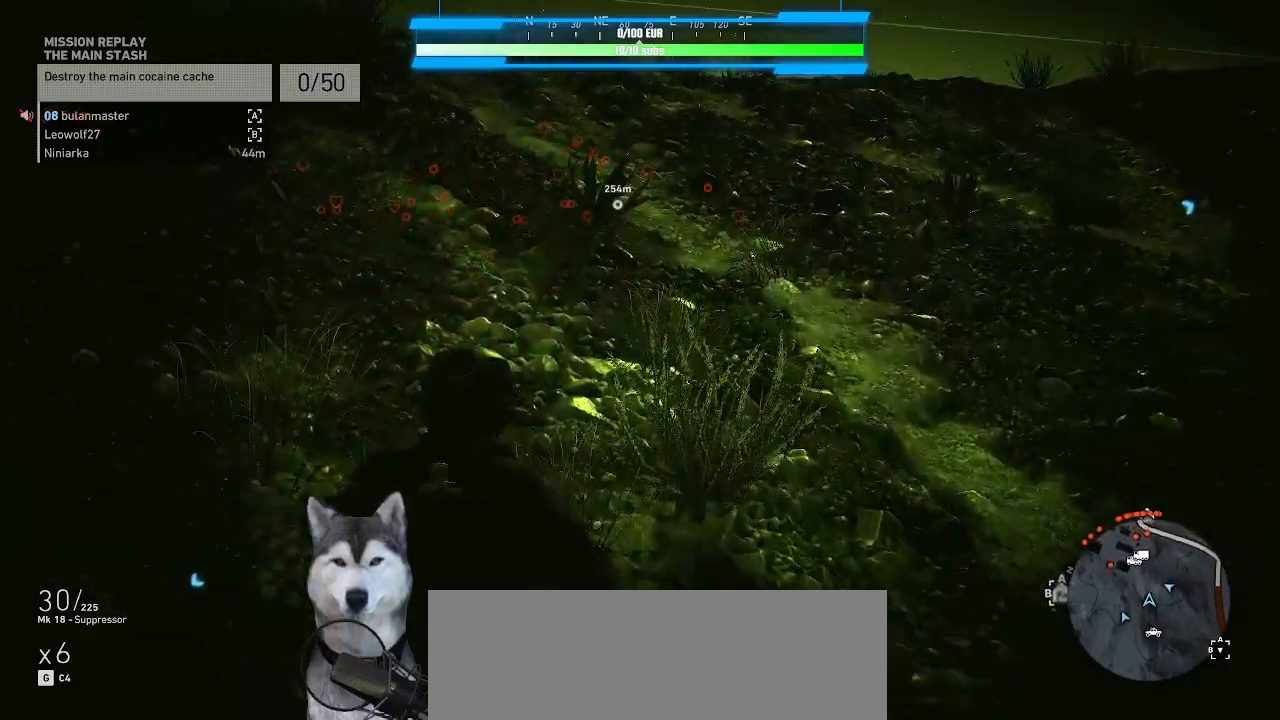
{"keys": ["w"], "mouse": [], "events": []}
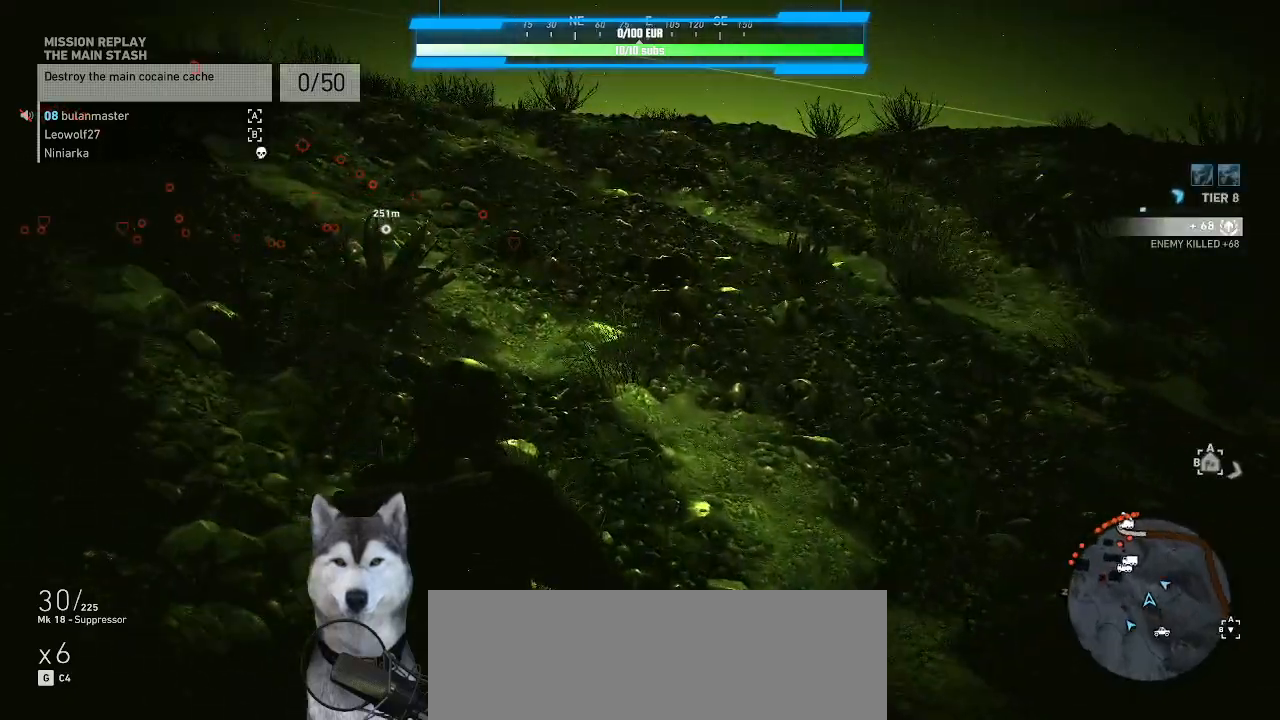
{"keys": ["d", "w"], "mouse": [], "events": [[434, "d", "down"]]}